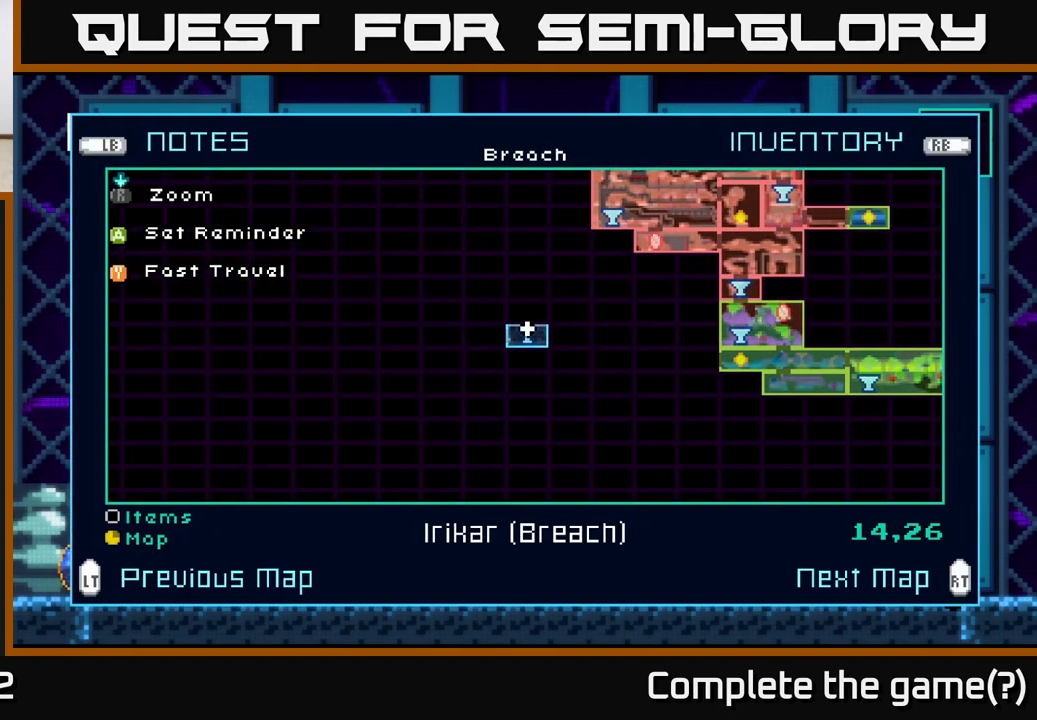
Gameplay with a controller (Xbox layout); each line is a JSON object with the inputs held at the frame after it. "events" lists button and stick changes between this image and that frame as [ms after this image, input, new state], when the widget could be followed in between.
{"buttons": [], "left_stick": "center", "right_stick": "center", "events": [[117, "SELECT", "down"], [200, "SELECT", "up"]]}
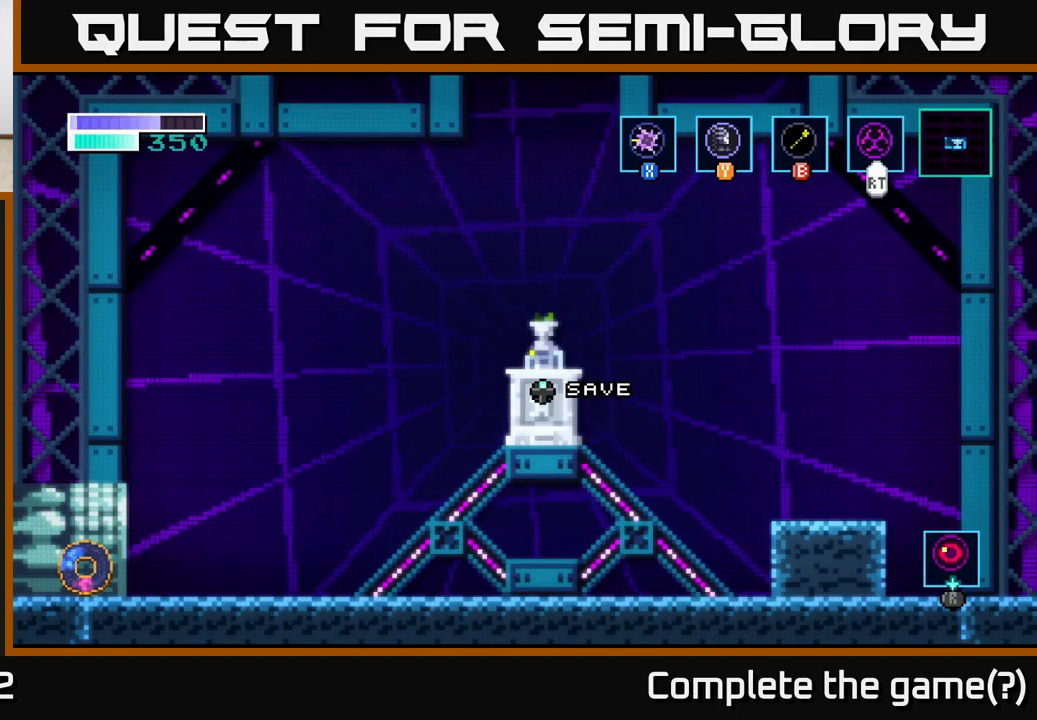
{"buttons": ["A"], "left_stick": "center", "right_stick": "center", "events": [[83, "A", "down"]]}
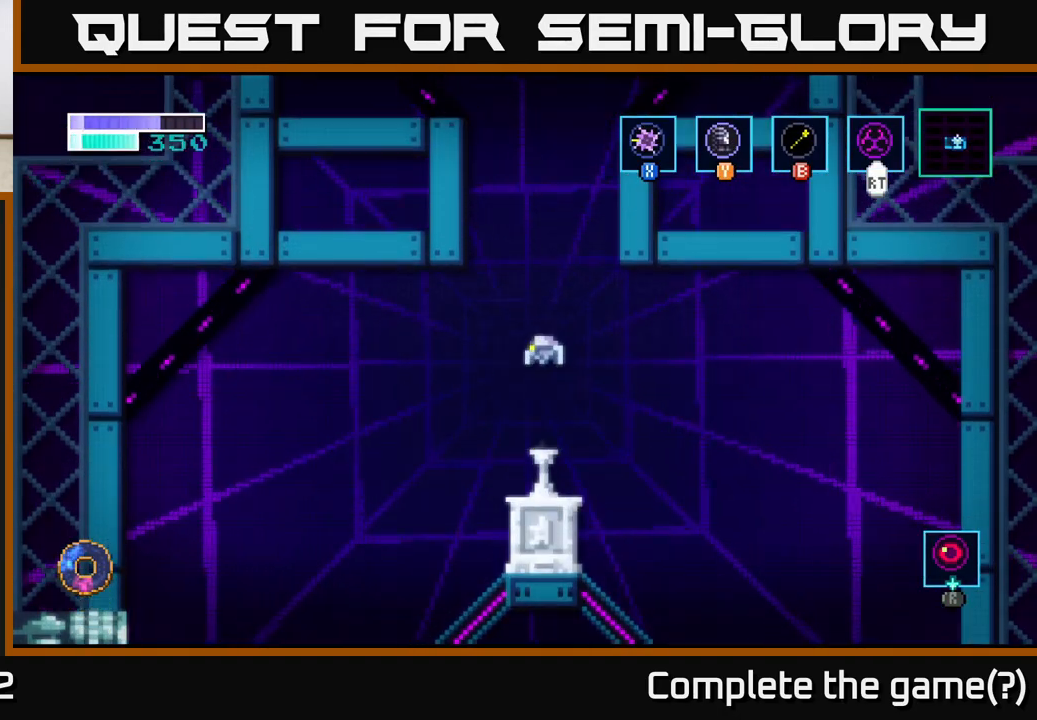
{"buttons": [], "left_stick": "center", "right_stick": "center", "events": [[183, "A", "up"]]}
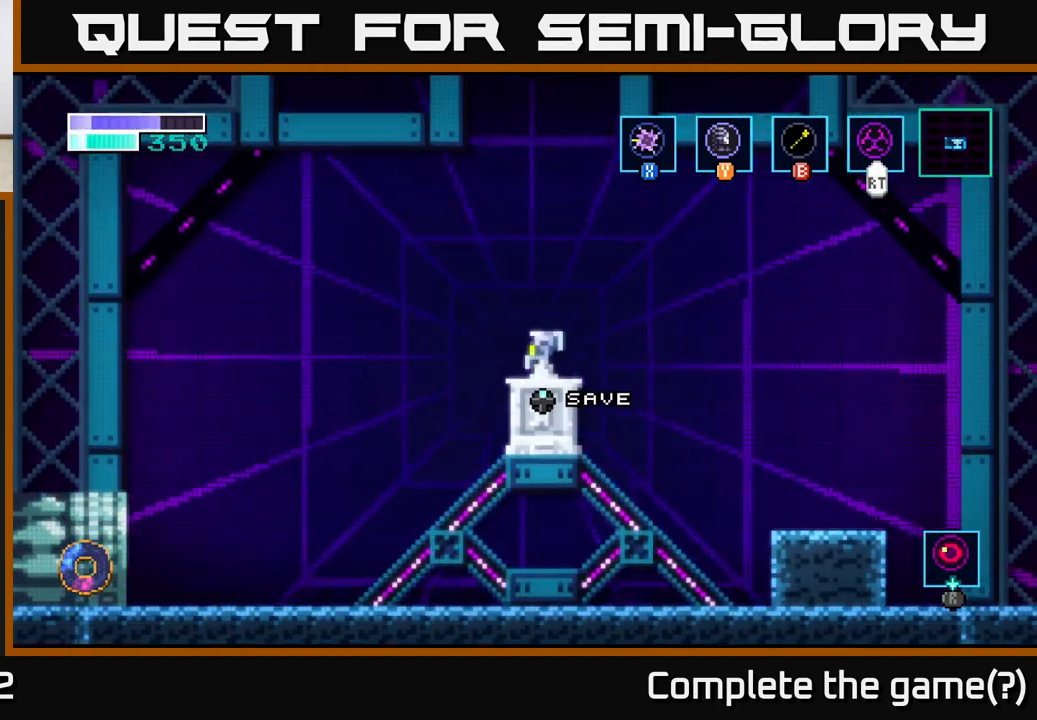
{"buttons": ["A"], "left_stick": "center", "right_stick": "center", "events": [[267, "A", "down"]]}
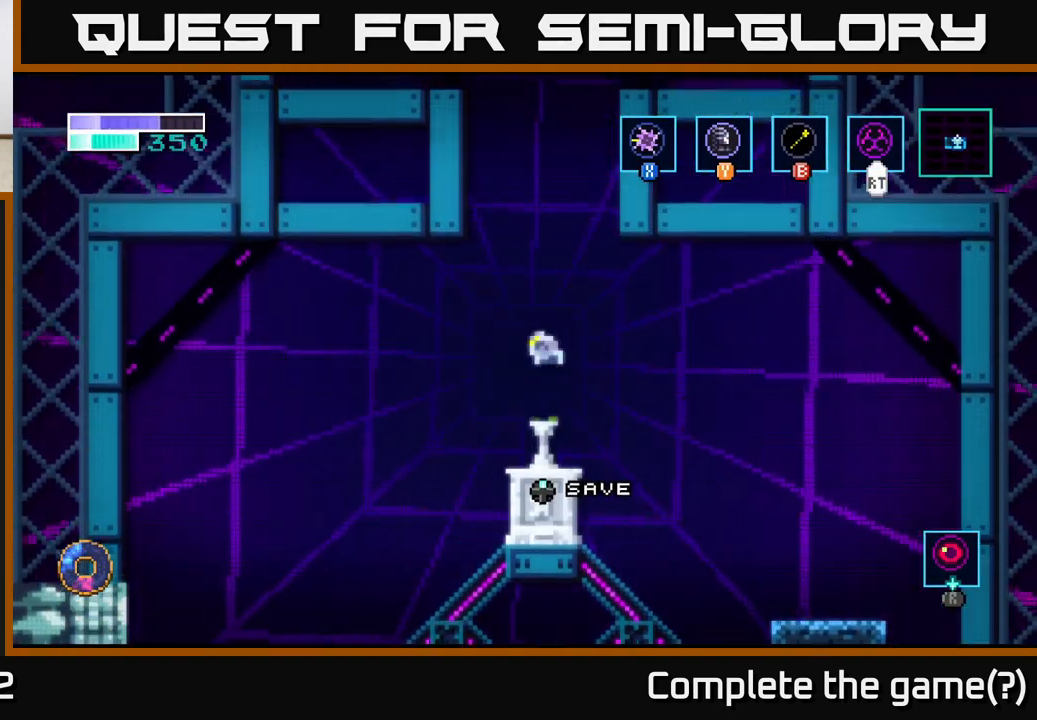
{"buttons": [], "left_stick": "up-left", "right_stick": "center", "events": [[33, "left_stick", "up-right"], [100, "A", "up"], [100, "B", "down"], [200, "B", "up"], [217, "left_stick", "up"], [433, "left_stick", "up-left"]]}
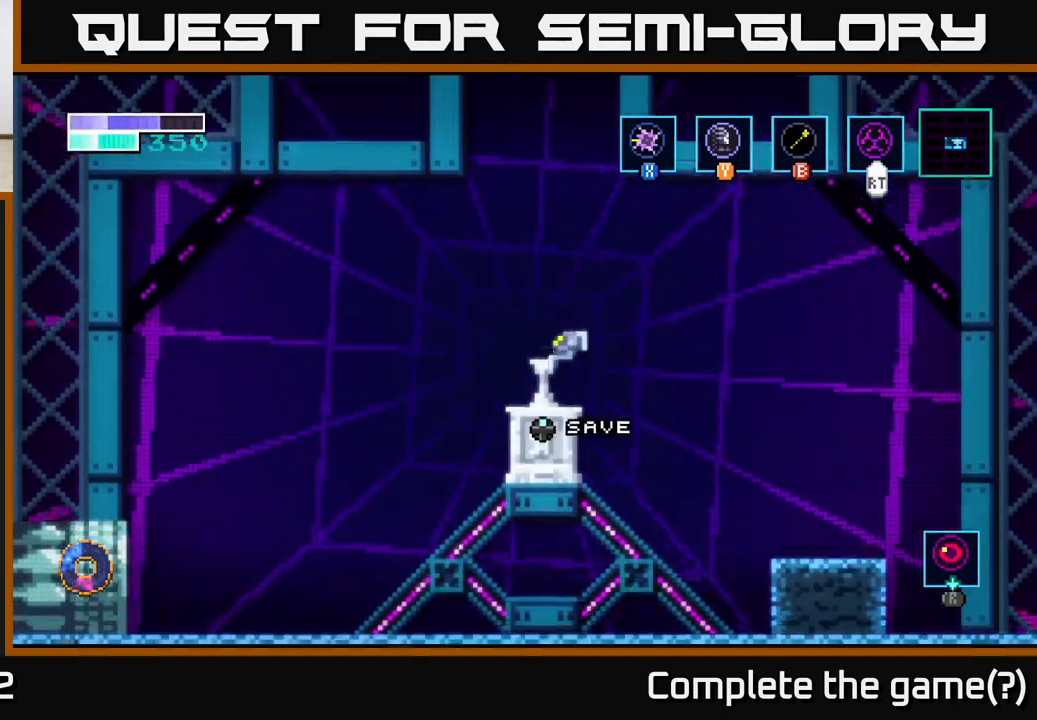
{"buttons": ["A"], "left_stick": "up-right", "right_stick": "center", "events": [[200, "left_stick", "center"], [300, "A", "down"], [483, "left_stick", "up-right"]]}
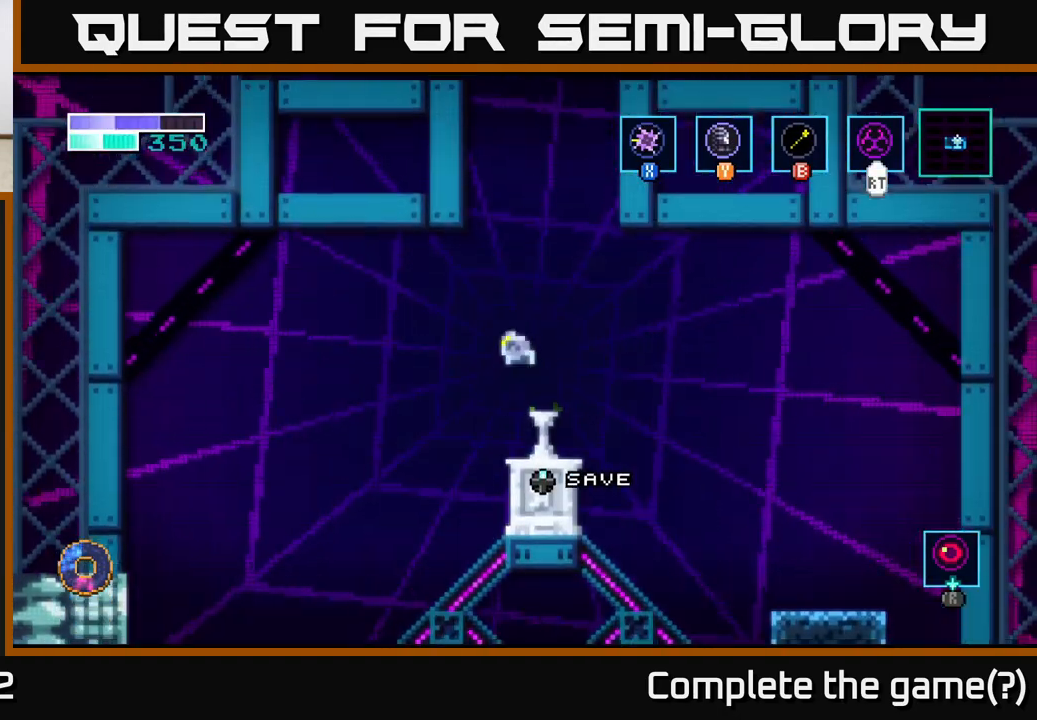
{"buttons": [], "left_stick": "up", "right_stick": "center", "events": [[100, "left_stick", "up"], [183, "A", "up"], [183, "B", "down"], [300, "B", "up"]]}
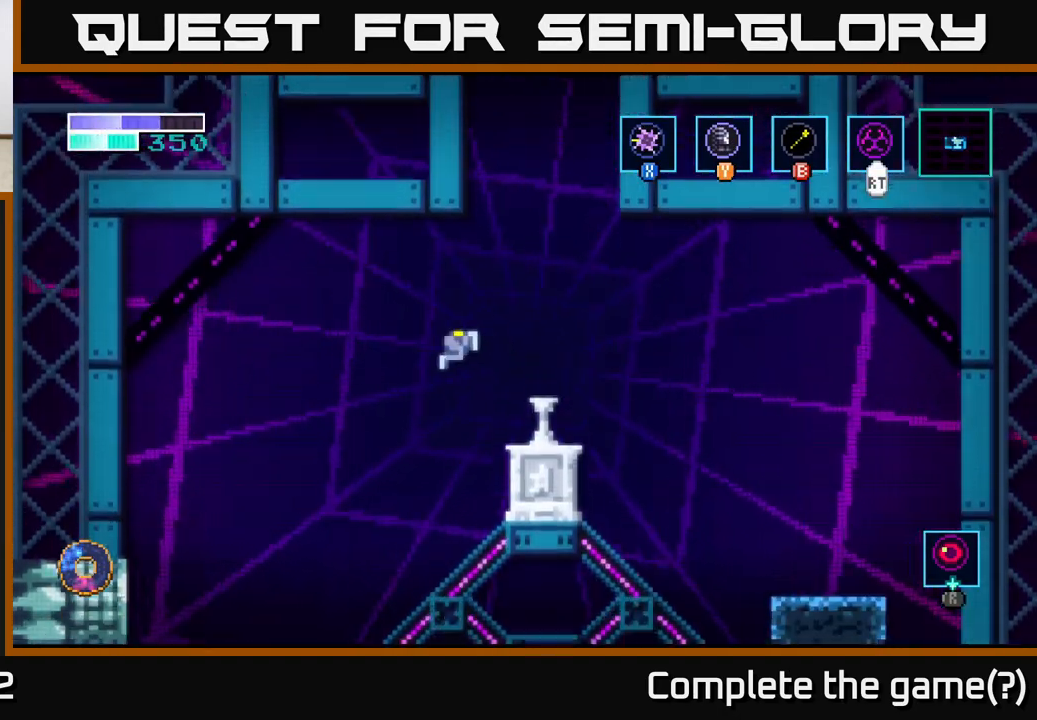
{"buttons": [], "left_stick": "left", "right_stick": "center", "events": [[167, "left_stick", "left"]]}
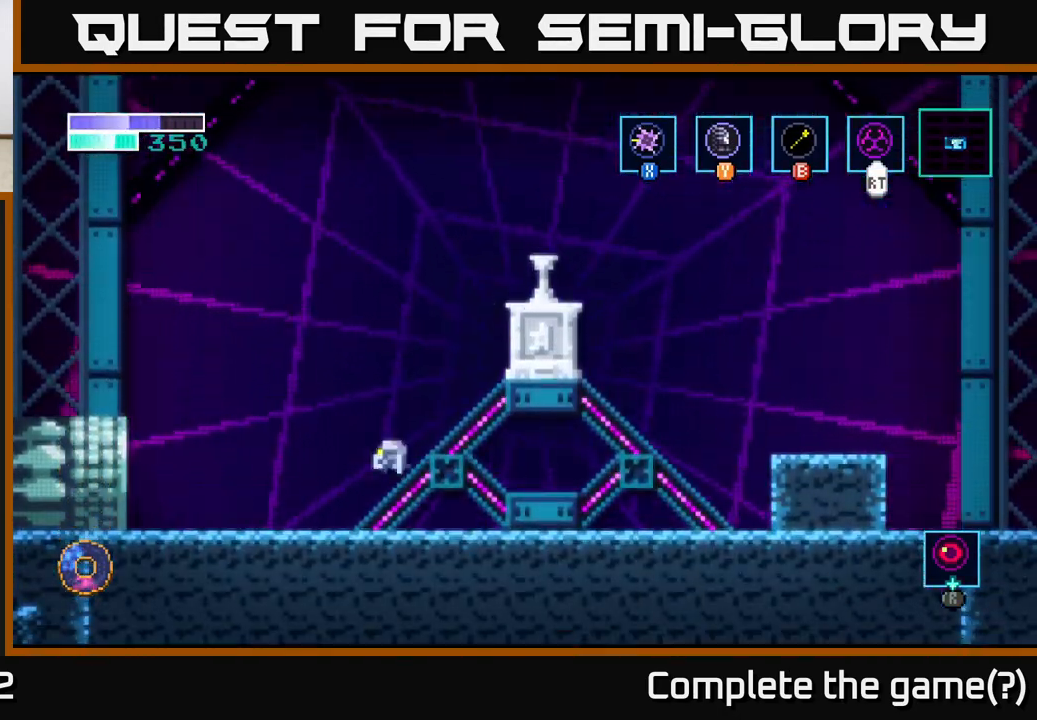
{"buttons": [], "left_stick": "left", "right_stick": "center", "events": []}
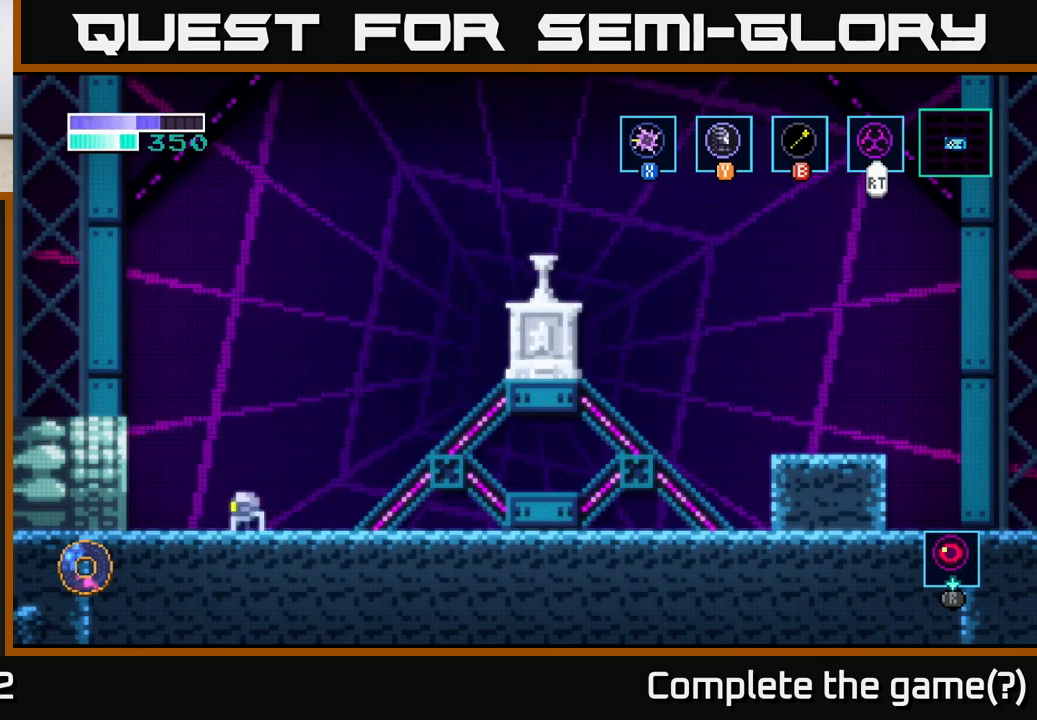
{"buttons": [], "left_stick": "left", "right_stick": "center", "events": []}
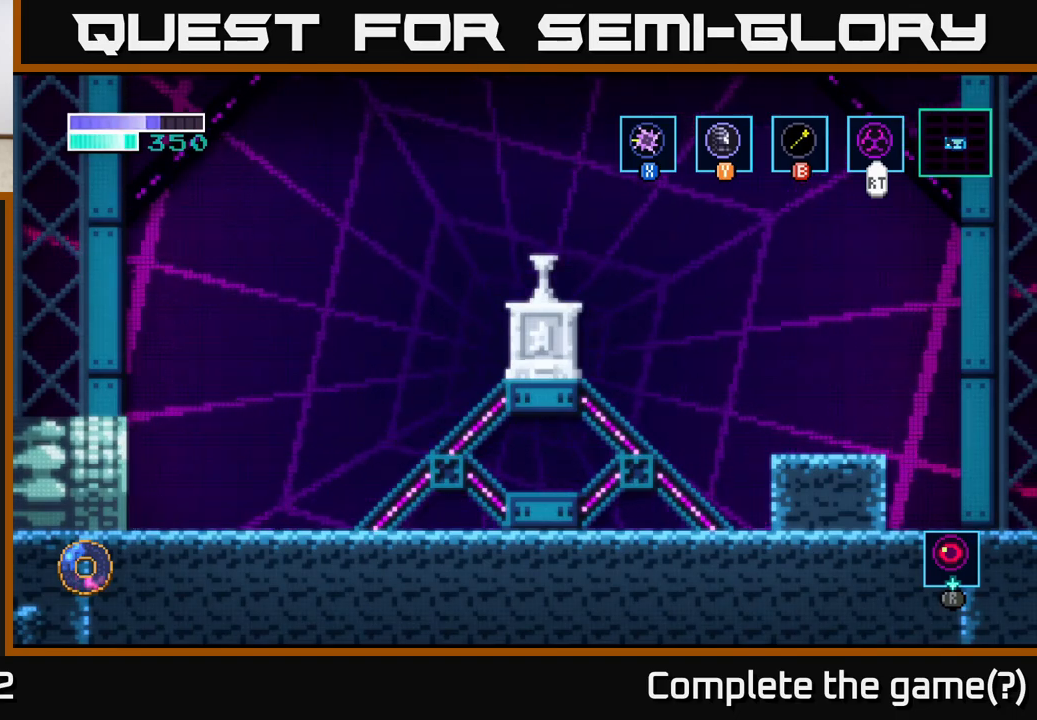
{"buttons": [], "left_stick": "left", "right_stick": "center", "events": [[250, "left_stick", "center"], [400, "left_stick", "left"]]}
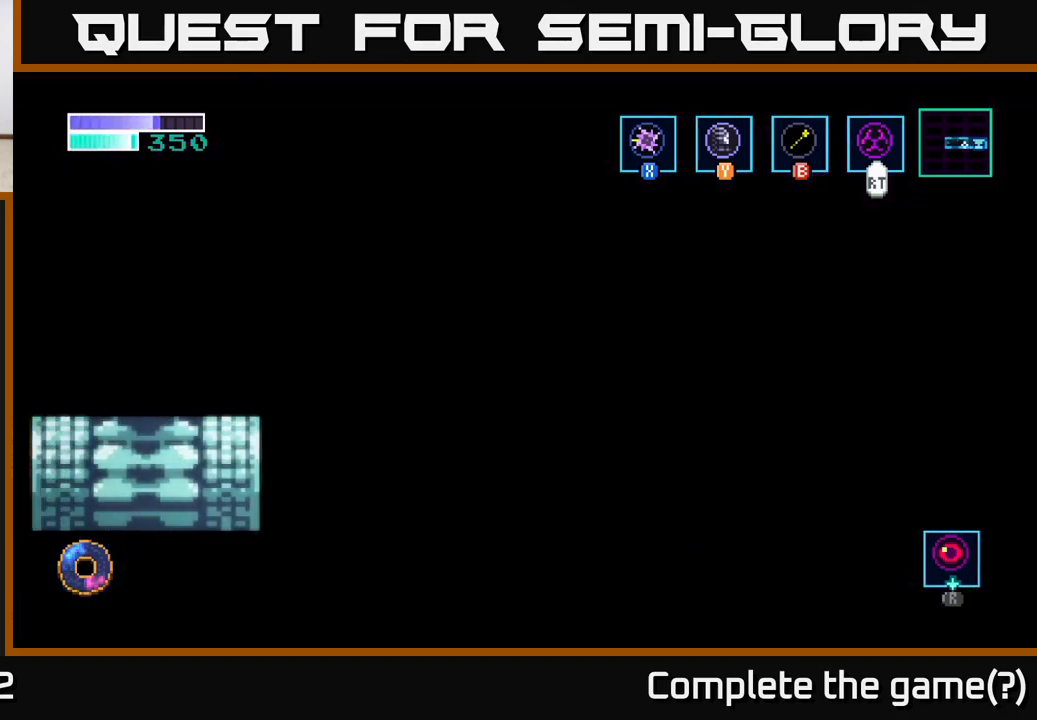
{"buttons": [], "left_stick": "center", "right_stick": "center", "events": [[283, "left_stick", "center"]]}
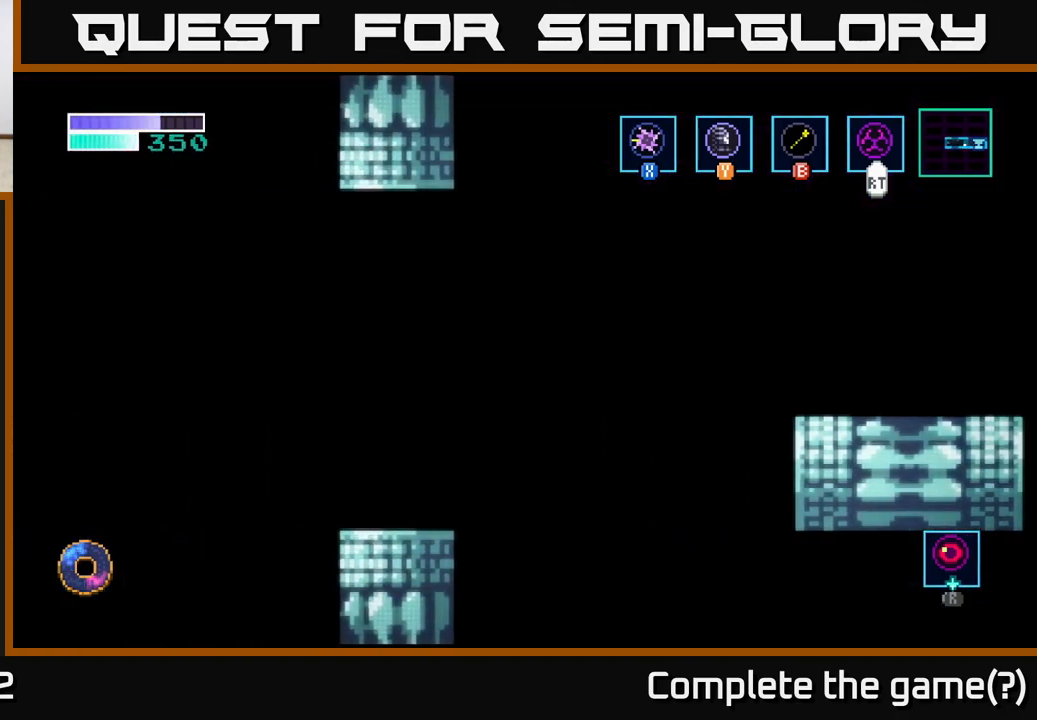
{"buttons": [], "left_stick": "center", "right_stick": "center", "events": [[50, "left_stick", "left"], [317, "left_stick", "center"]]}
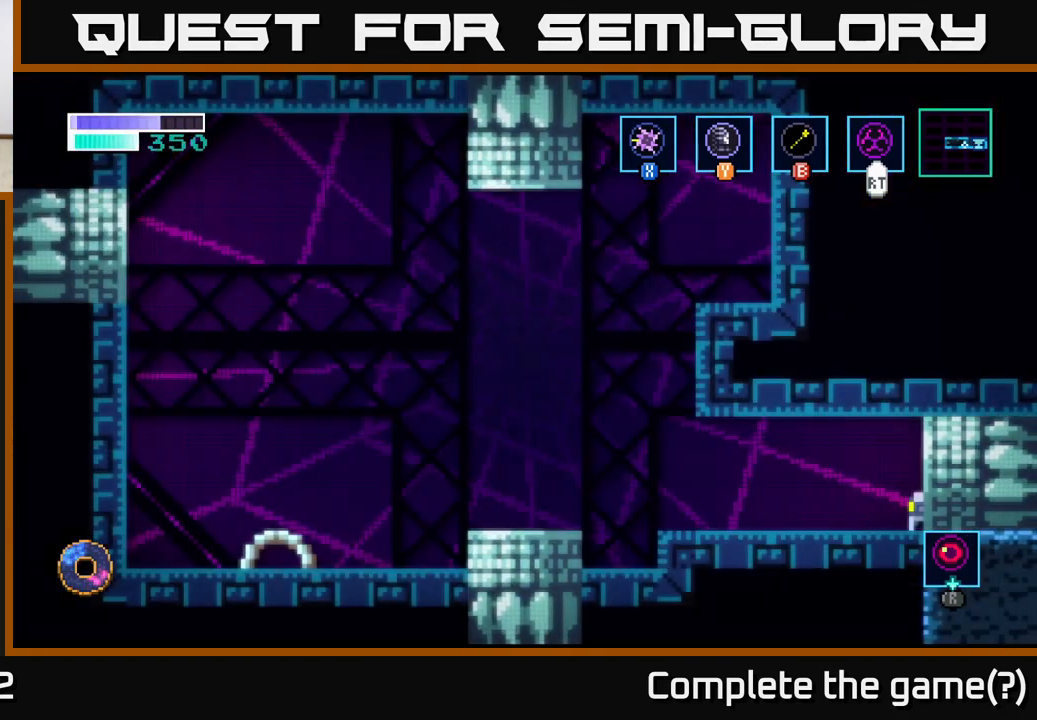
{"buttons": [], "left_stick": "center", "right_stick": "center", "events": [[50, "left_stick", "left"], [467, "left_stick", "center"]]}
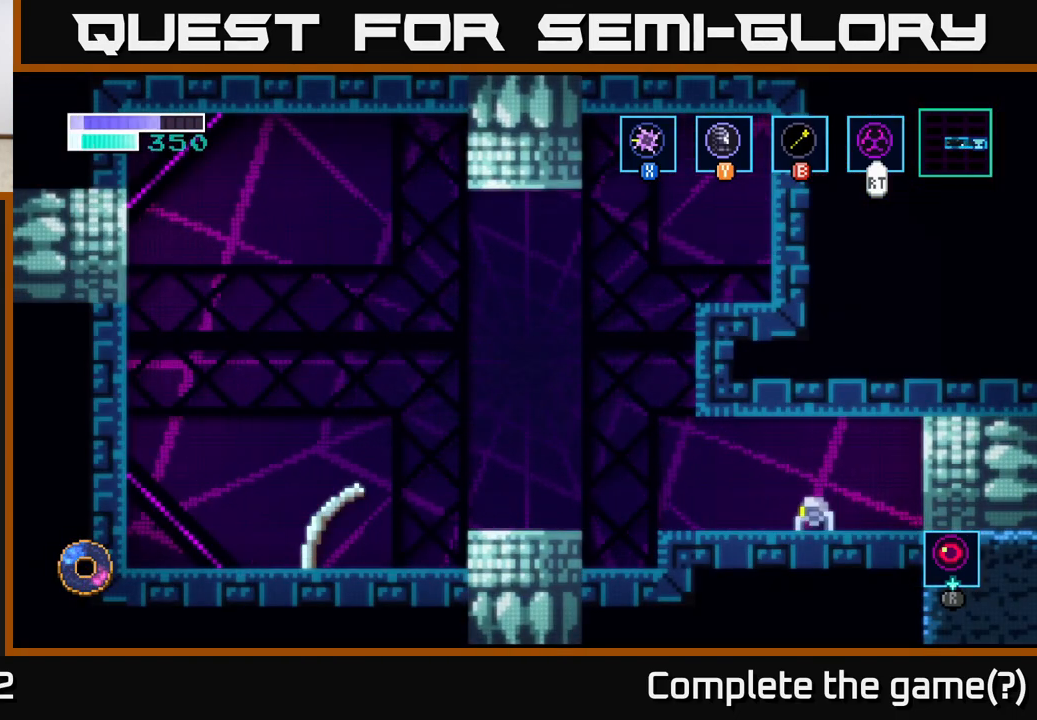
{"buttons": [], "left_stick": "center", "right_stick": "center", "events": [[17, "left_stick", "right"], [350, "left_stick", "center"]]}
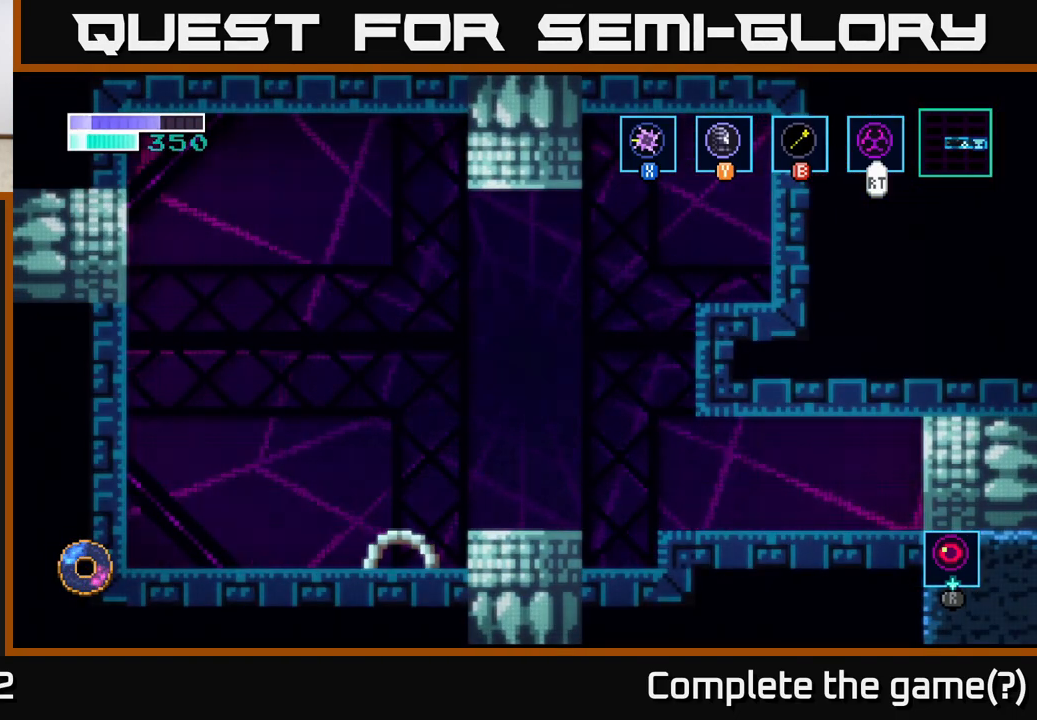
{"buttons": [], "left_stick": "center", "right_stick": "center", "events": []}
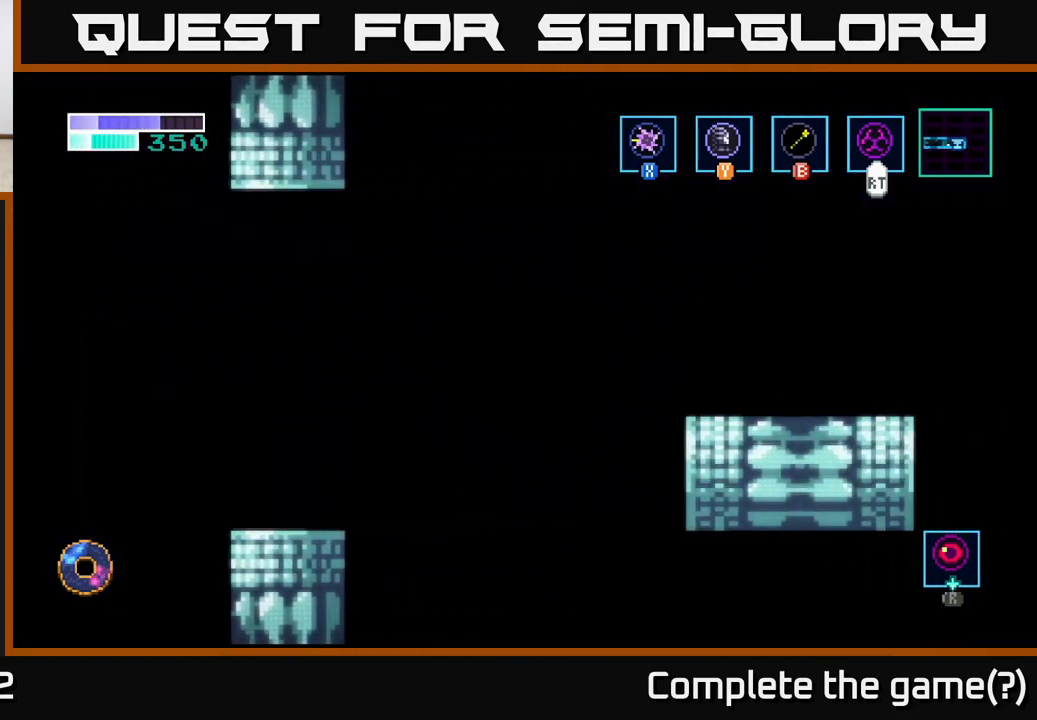
{"buttons": [], "left_stick": "right", "right_stick": "center", "events": [[133, "left_stick", "right"]]}
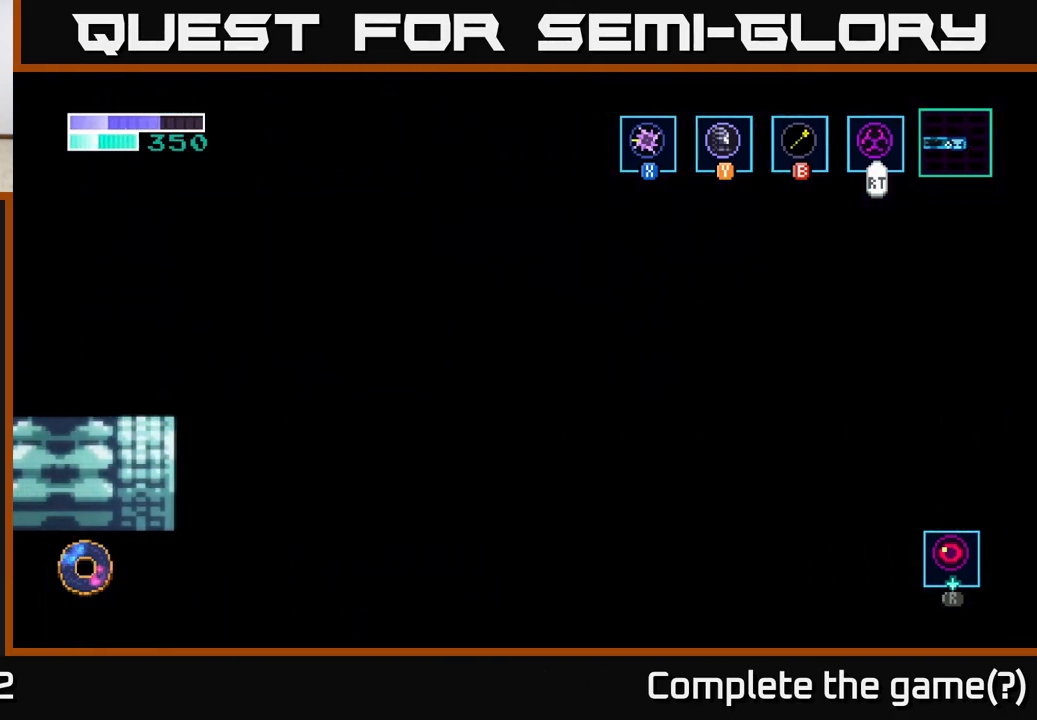
{"buttons": [], "left_stick": "right", "right_stick": "center", "events": []}
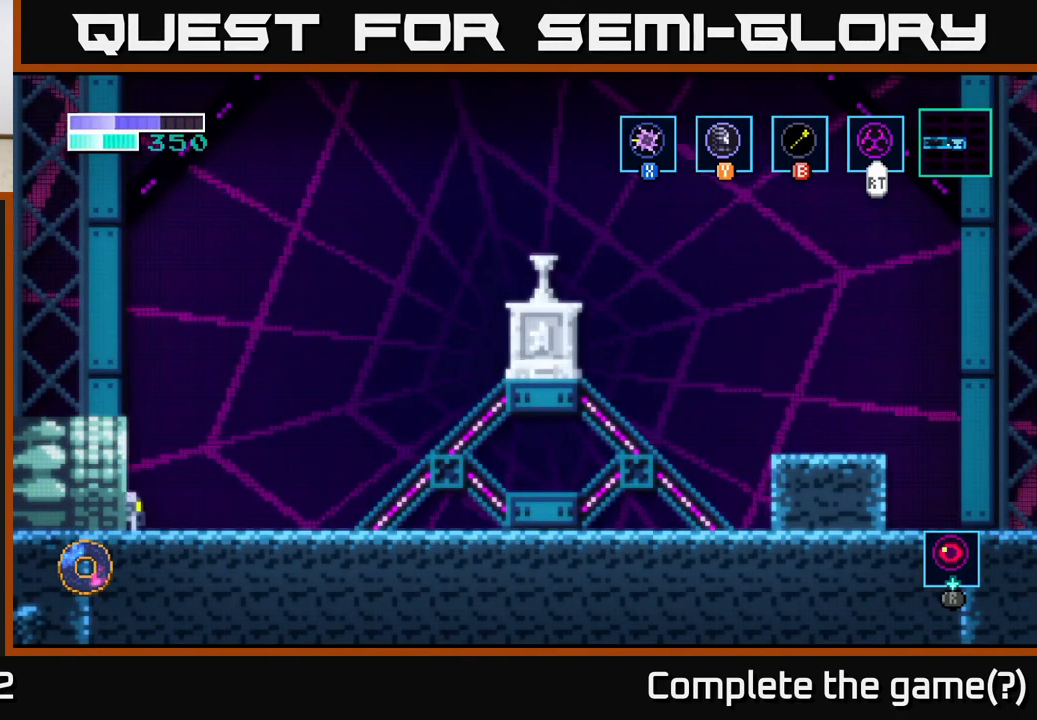
{"buttons": [], "left_stick": "center", "right_stick": "center", "events": [[150, "left_stick", "center"]]}
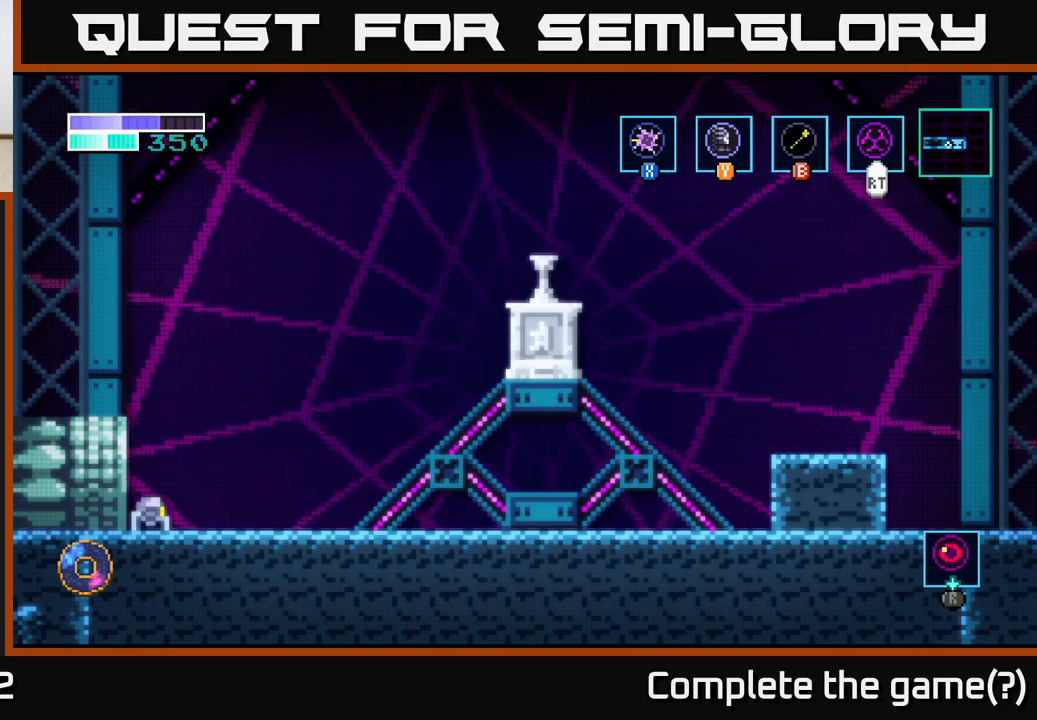
{"buttons": [], "left_stick": "left", "right_stick": "center", "events": [[333, "left_stick", "left"]]}
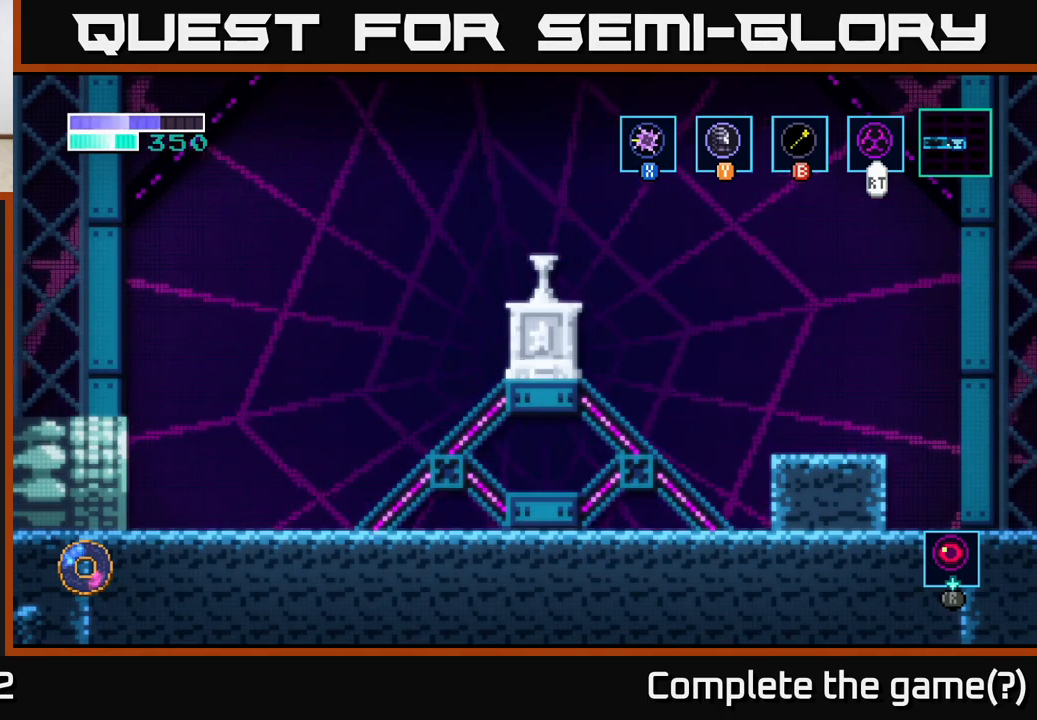
{"buttons": [], "left_stick": "center", "right_stick": "center", "events": [[383, "left_stick", "center"]]}
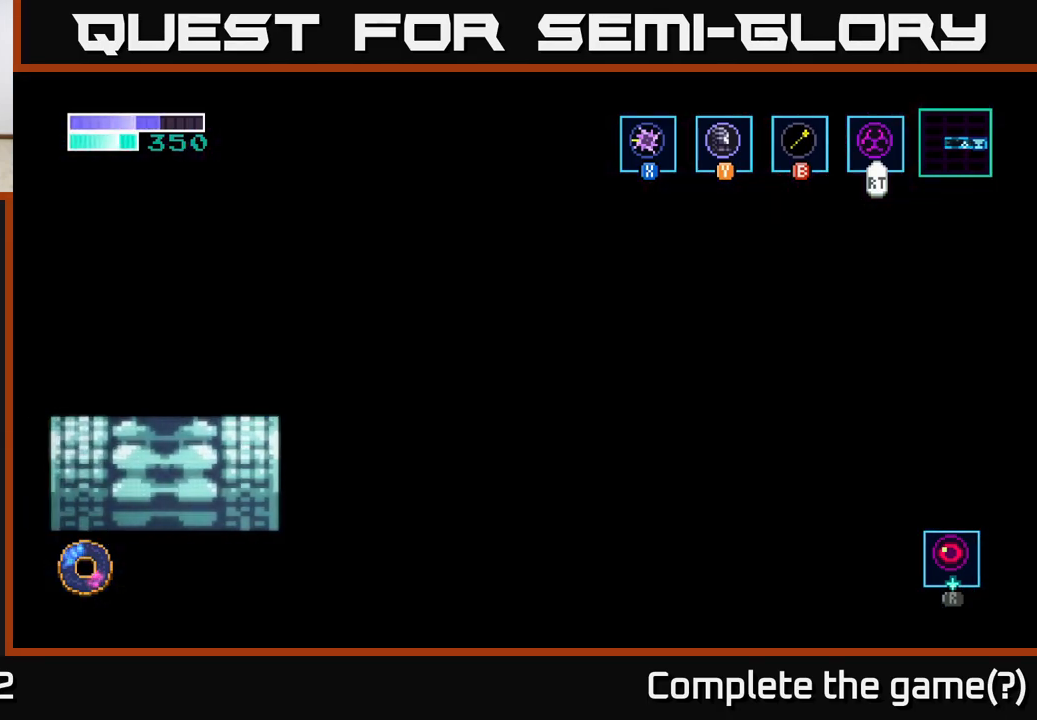
{"buttons": [], "left_stick": "left", "right_stick": "center", "events": [[17, "left_stick", "left"]]}
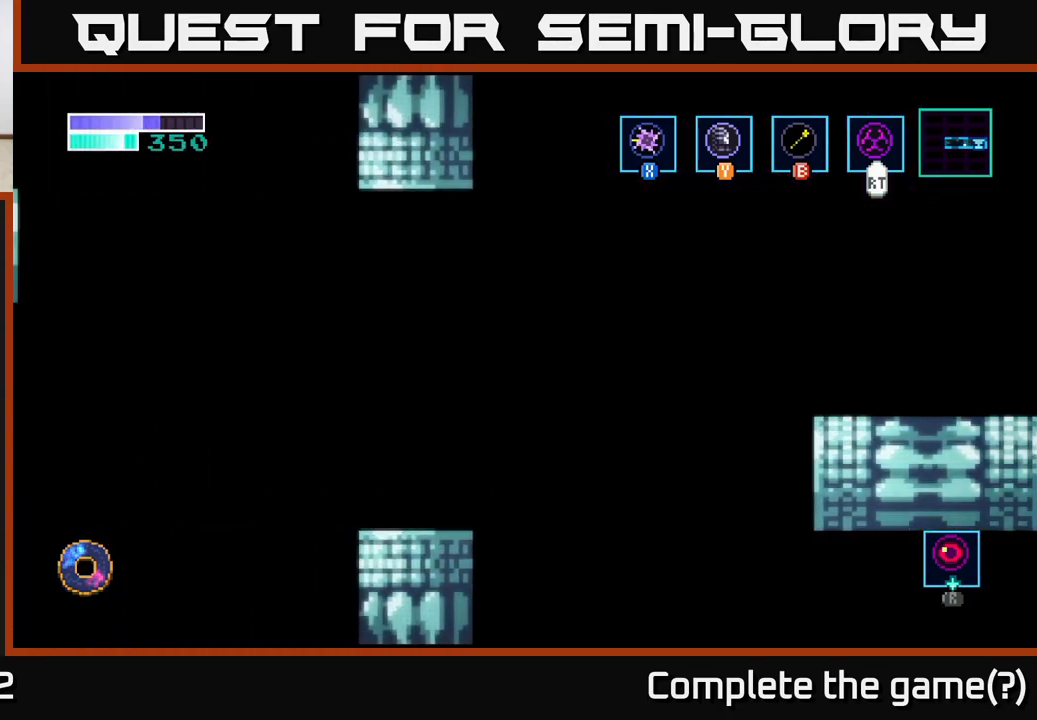
{"buttons": [], "left_stick": "left", "right_stick": "center", "events": []}
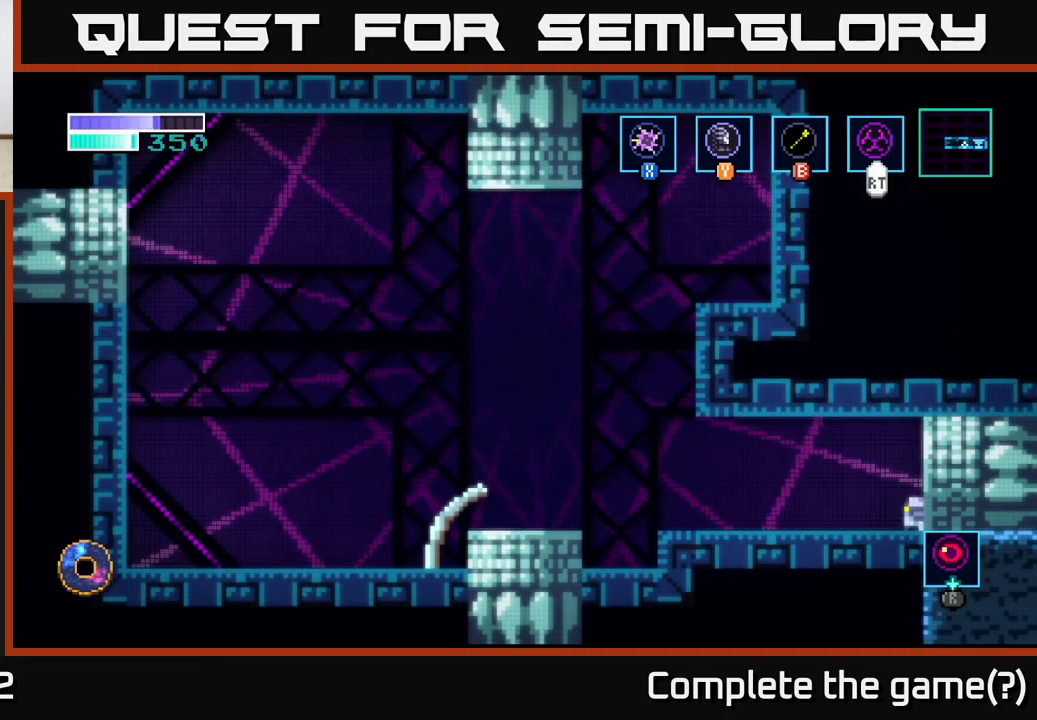
{"buttons": [], "left_stick": "left", "right_stick": "center", "events": []}
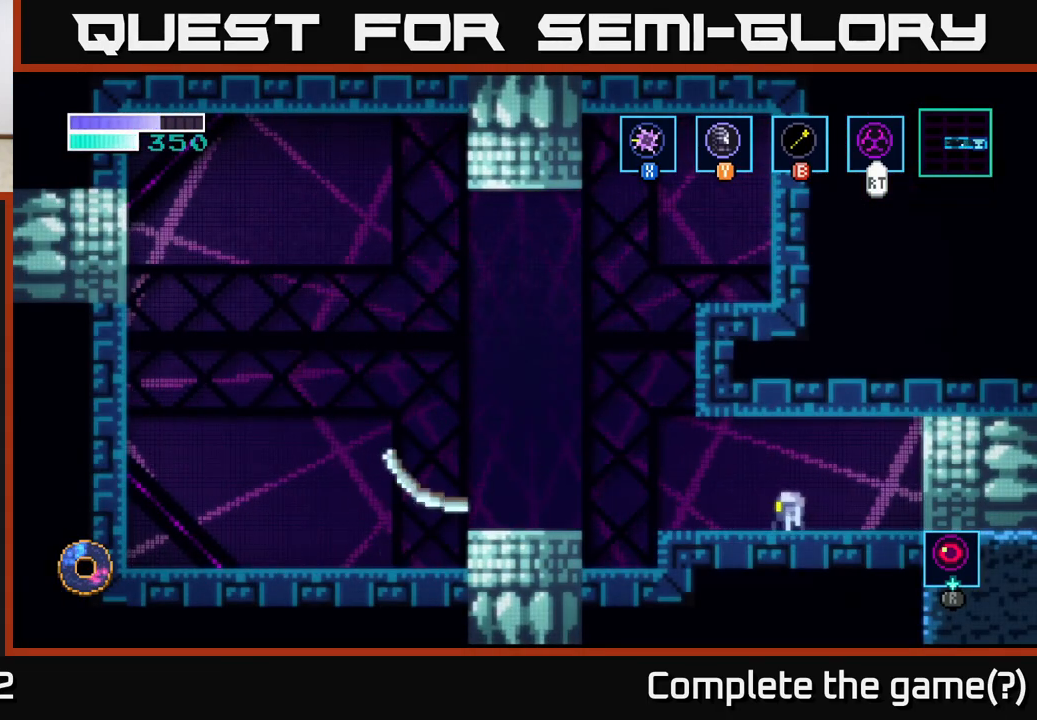
{"buttons": [], "left_stick": "center", "right_stick": "center", "events": [[400, "left_stick", "center"]]}
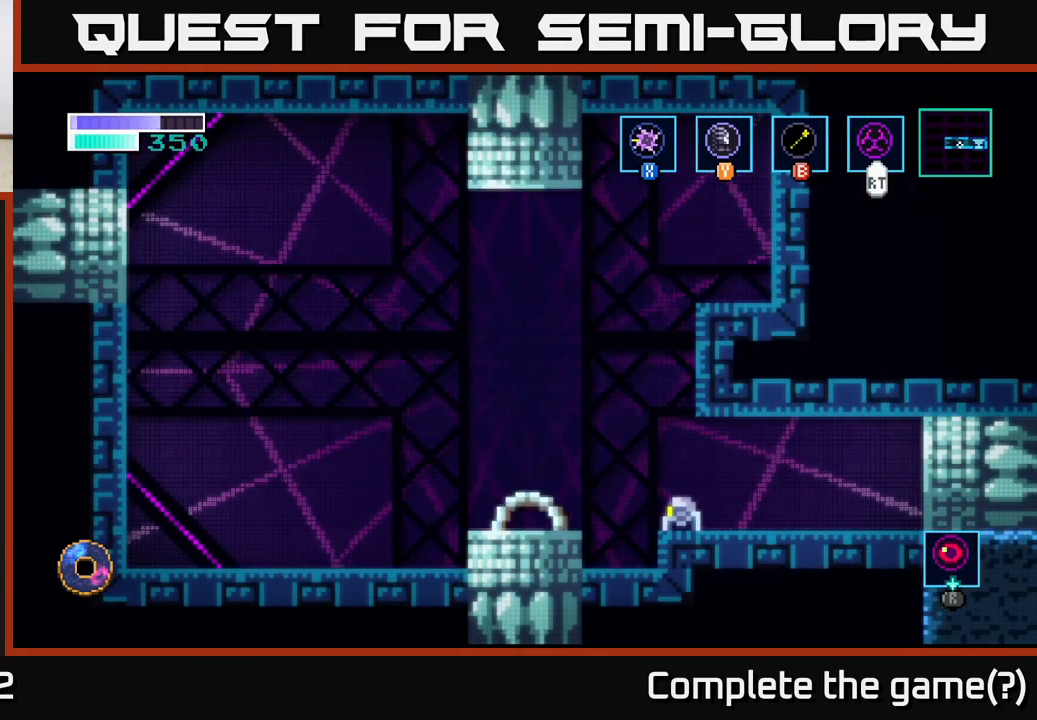
{"buttons": [], "left_stick": "center", "right_stick": "center", "events": [[17, "X", "down"], [150, "X", "up"], [333, "X", "down"], [483, "X", "up"]]}
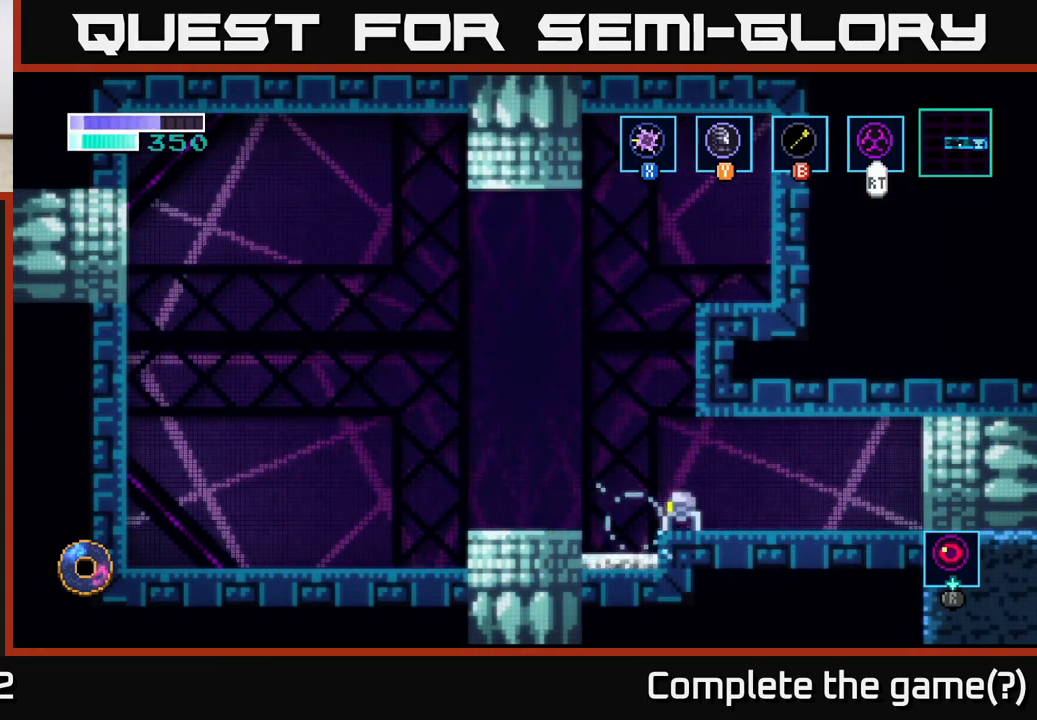
{"buttons": ["X"], "left_stick": "center", "right_stick": "center", "events": [[117, "X", "down"], [267, "X", "up"], [367, "X", "down"]]}
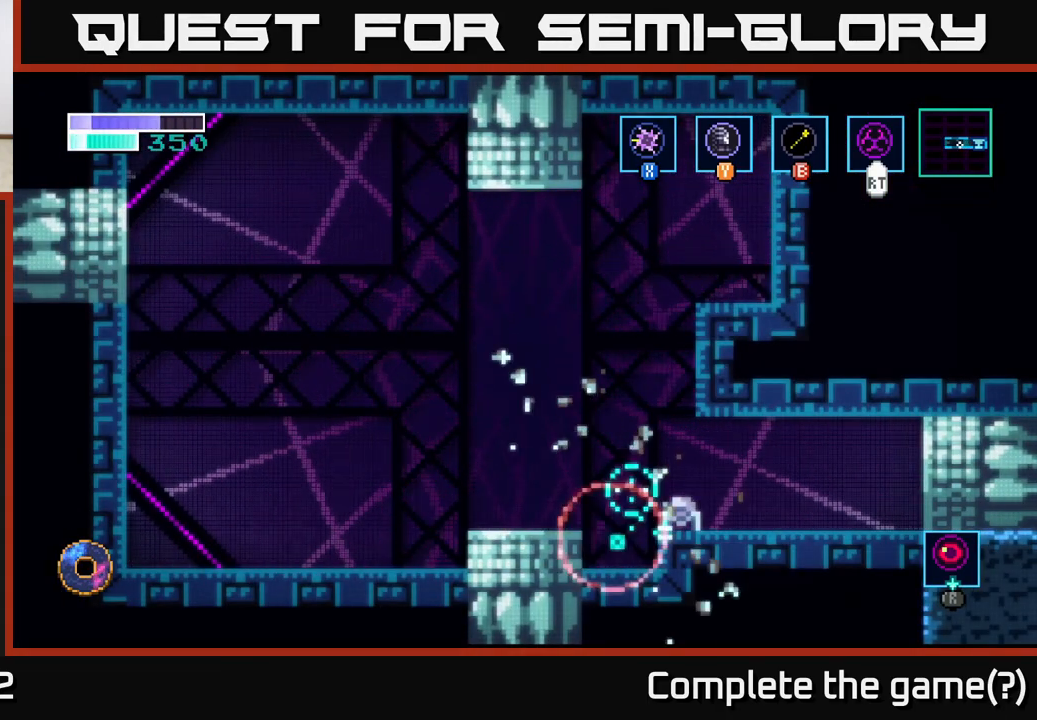
{"buttons": ["A"], "left_stick": "left", "right_stick": "center", "events": [[17, "X", "up"], [350, "left_stick", "left"], [433, "A", "down"]]}
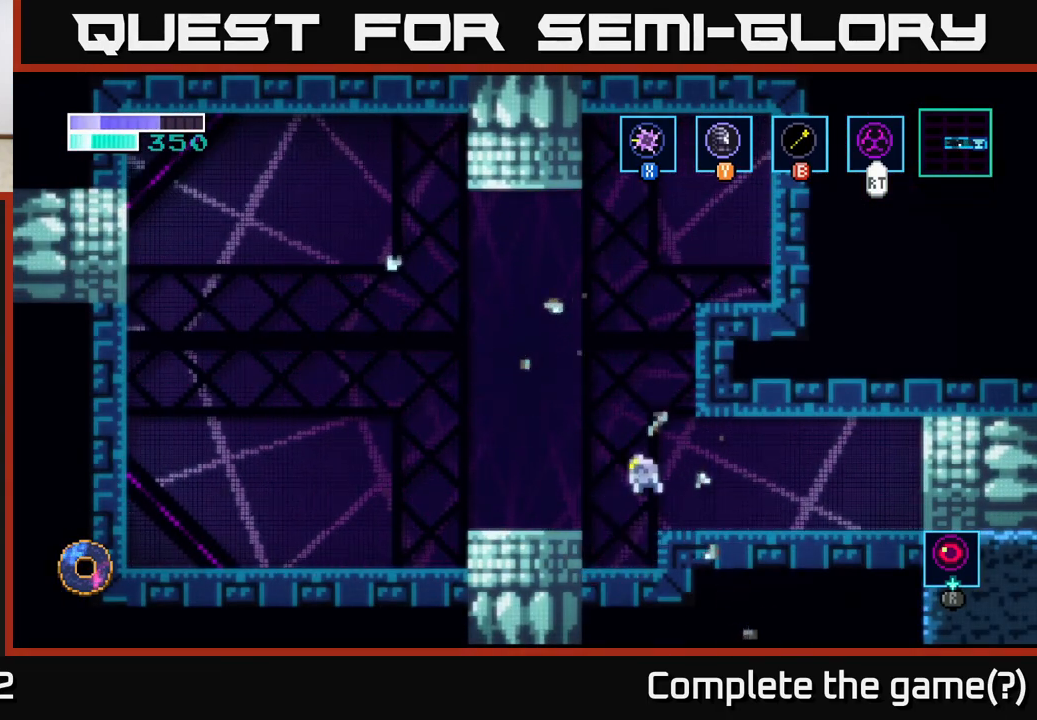
{"buttons": [], "left_stick": "center", "right_stick": "center", "events": [[183, "A", "up"], [317, "left_stick", "center"]]}
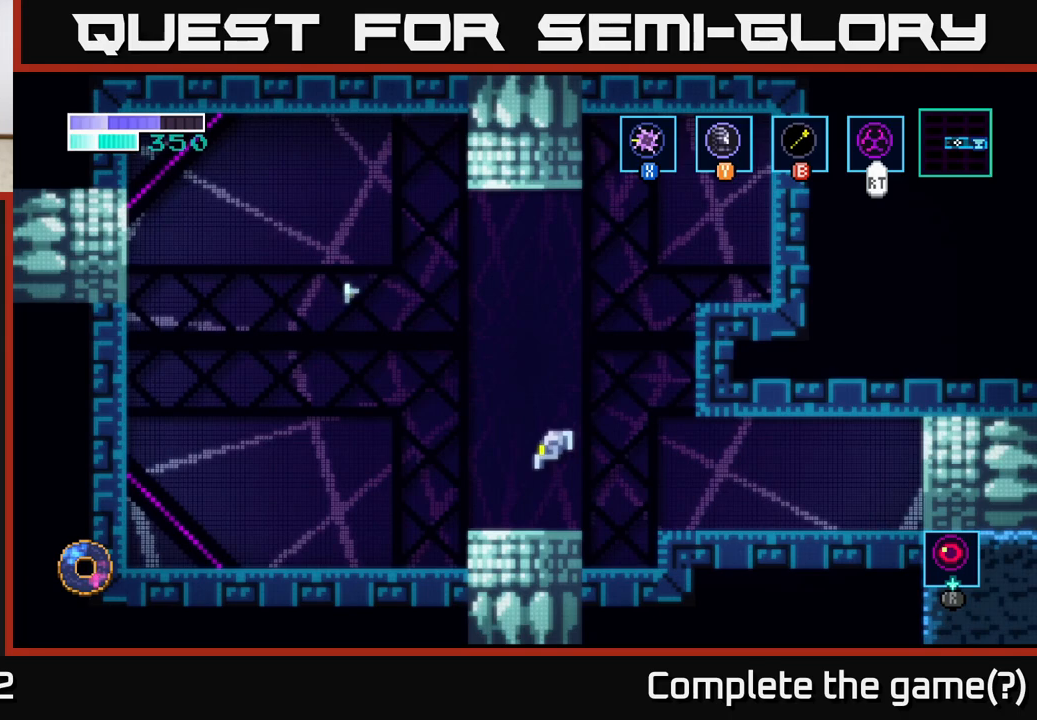
{"buttons": ["A"], "left_stick": "up-right", "right_stick": "center", "events": [[383, "A", "down"], [433, "left_stick", "up-right"]]}